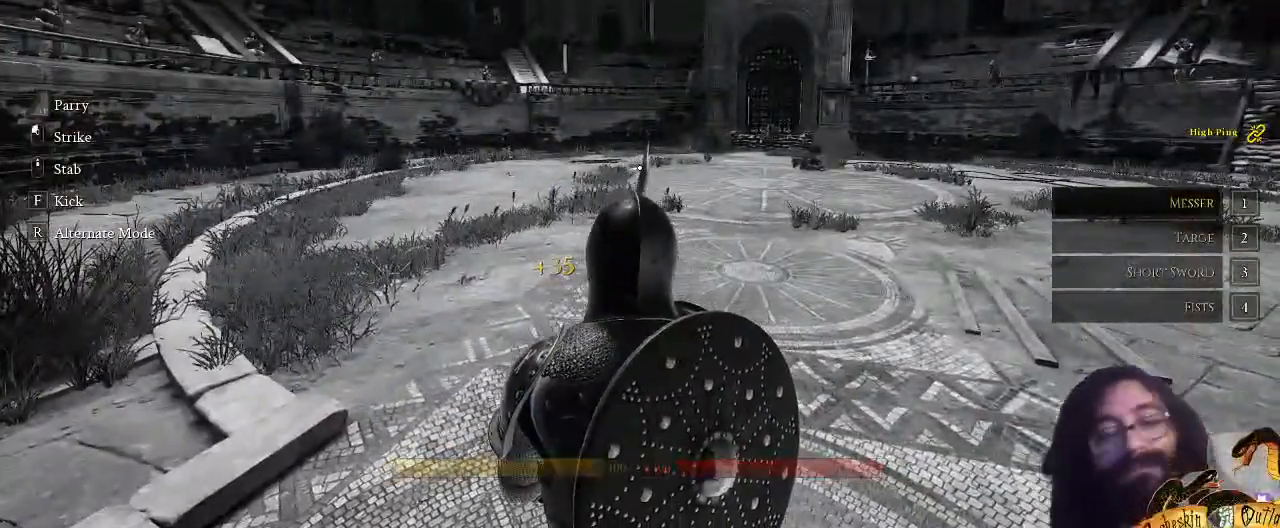
Gameplay with keyboard and mouse; each line is a JSON object with the keys and mouse buttons held at the frame after it. "events" lists presses ("down") and releases ("up") of ".", "/", "0", "1", "2", "3", "4", "5", "6", "7", "8", "9", "a", "alt_l", "alt_r", "b", "backslash", "c", "caps_lock", "comma", "ctrl_l", "ctrl_r", "d", "e", "equals", "escape", "f", "f1", "f10", "f11", "f12", "f2", "f3", "f4", "f5", "f6", "f7", "f8", "f9", "g", "h", "i", "j", "k", "l", "lbracket", "m", "minus", "n", "o", "p", "q", "quote", "r", "rbracket", "return", "s", "semicolon", "shift_l", "shift_r", "space", "super_l", "super_r", "t", "tab", "tilde", "u", "v", "w", "x", "y", "z", "mouse_left", "mouse_wheel", "mouse_right", "mouse_mb4" and "mouse_mb5" between this image and that frame as [ms after this image, input, new state], when the widget could be followed in between. "mouse_left", "mouse_wheel", "mouse_right", "mouse_mb4", "mouse_mb5" = the "left", "wheel", "right", "mb4", "mb5" buttons of the "mouse" list. No other keys are recorded. "wheel" means that the mouse wheel is clicked or scrolled. Mouse movement is not recorded.
{"keys": [], "mouse": [], "events": [[33, "w", "up"]]}
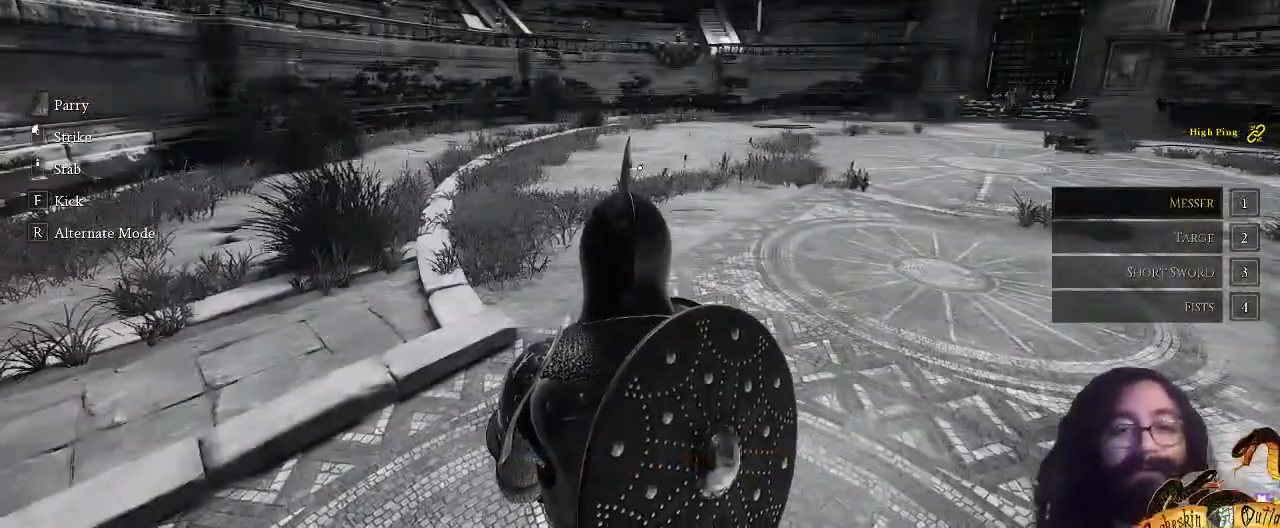
{"keys": [], "mouse": [], "events": []}
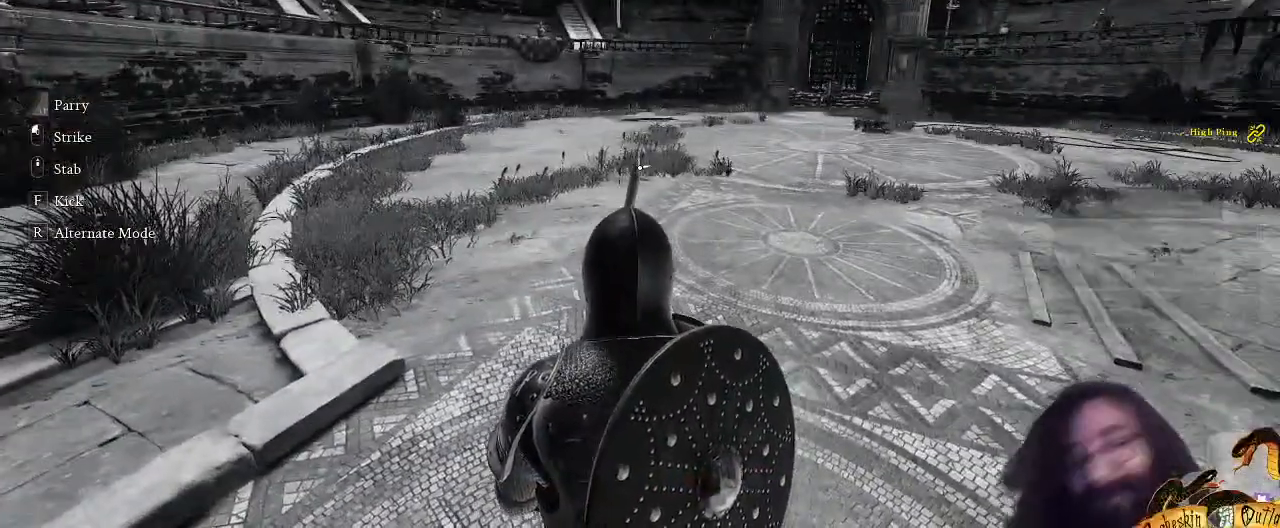
{"keys": [], "mouse": [], "events": []}
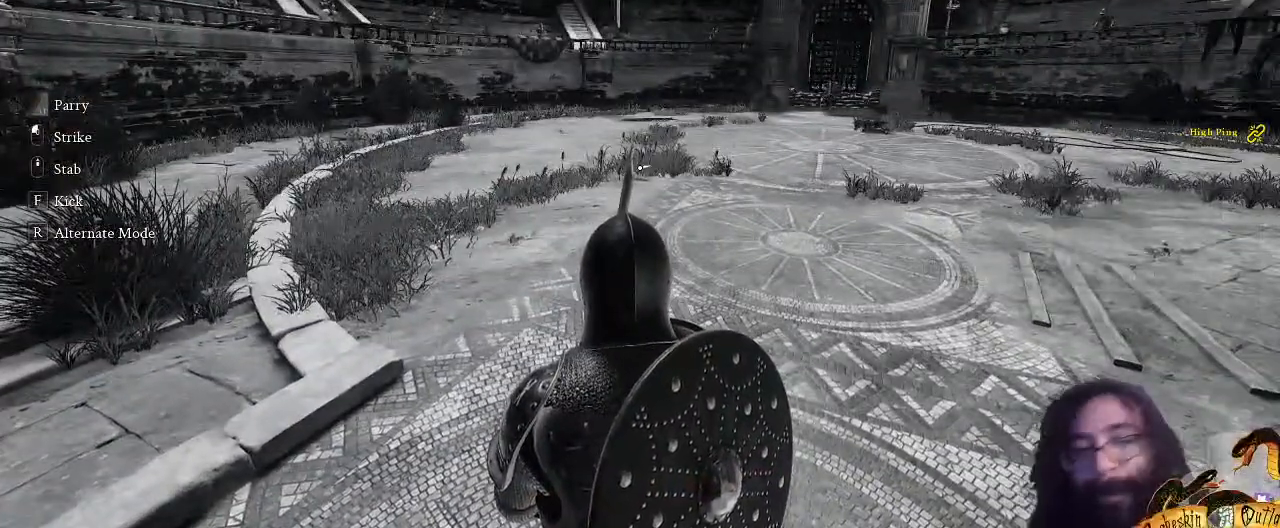
{"keys": [], "mouse": [], "events": []}
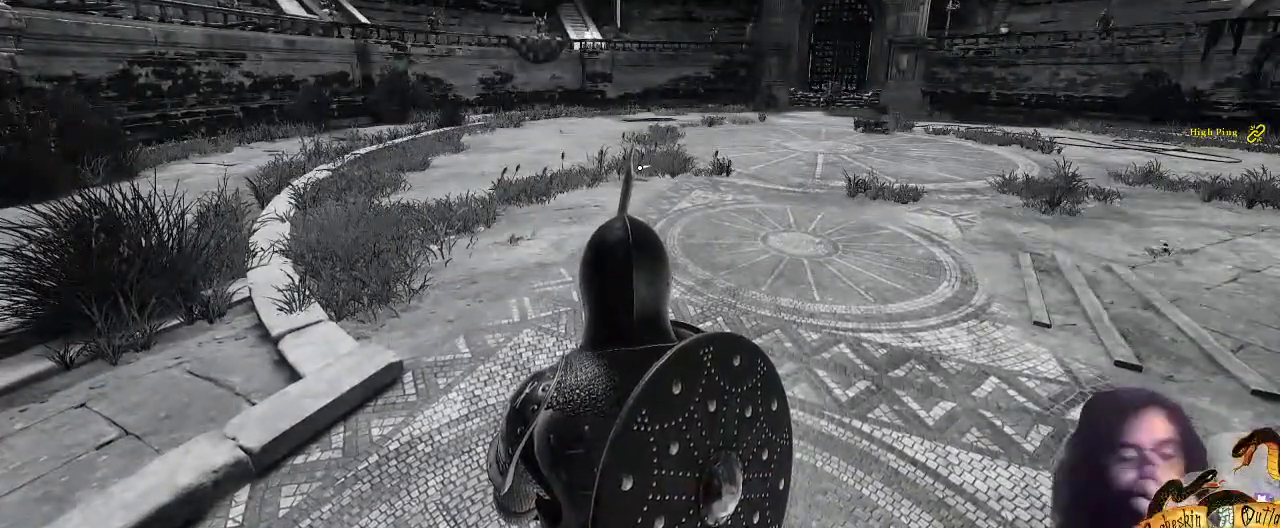
{"keys": [], "mouse": [], "events": []}
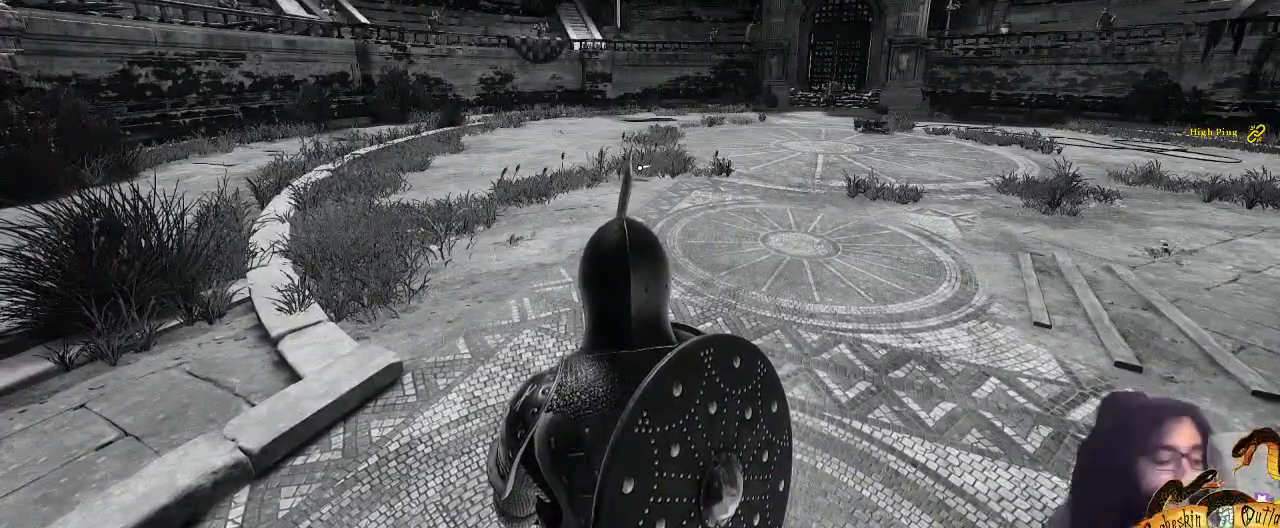
{"keys": [], "mouse": [], "events": []}
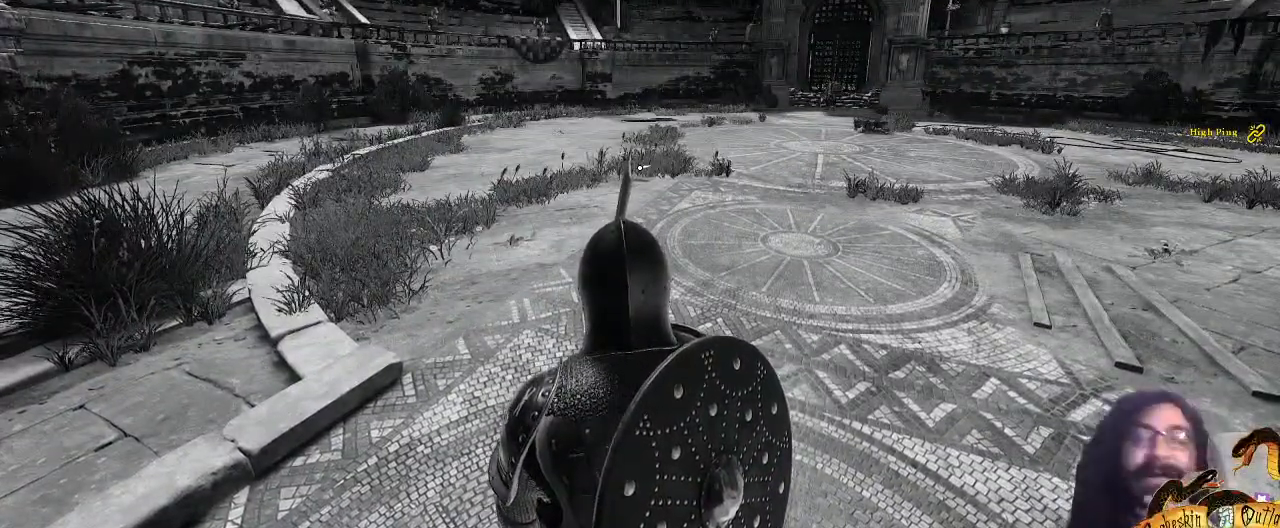
{"keys": [], "mouse": [], "events": []}
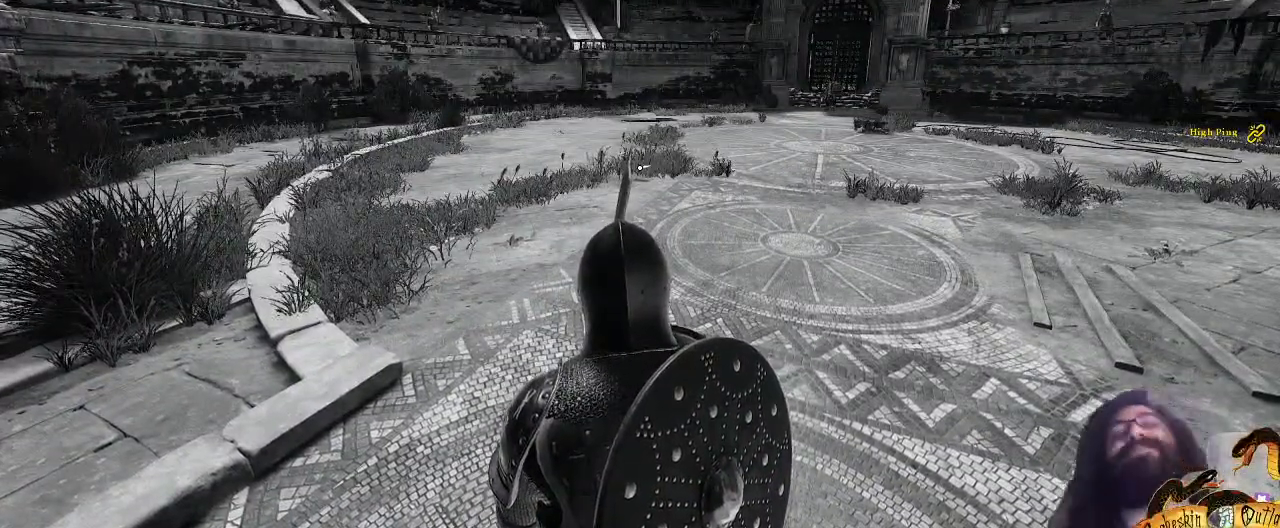
{"keys": [], "mouse": [], "events": []}
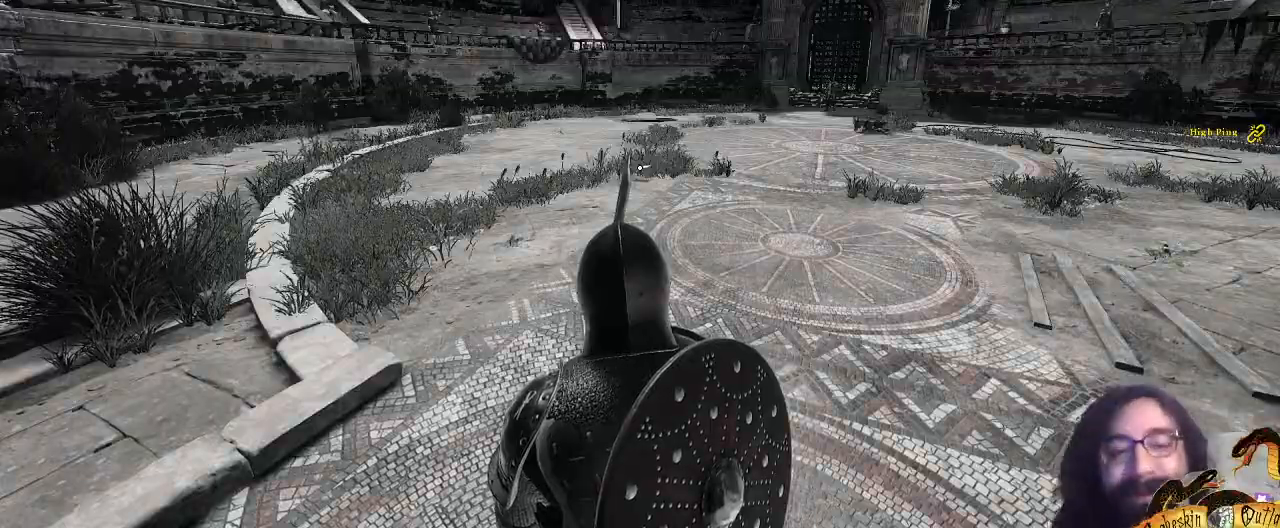
{"keys": ["shift_l", "w"], "mouse": [], "events": [[167, "w", "down"], [300, "shift_l", "down"]]}
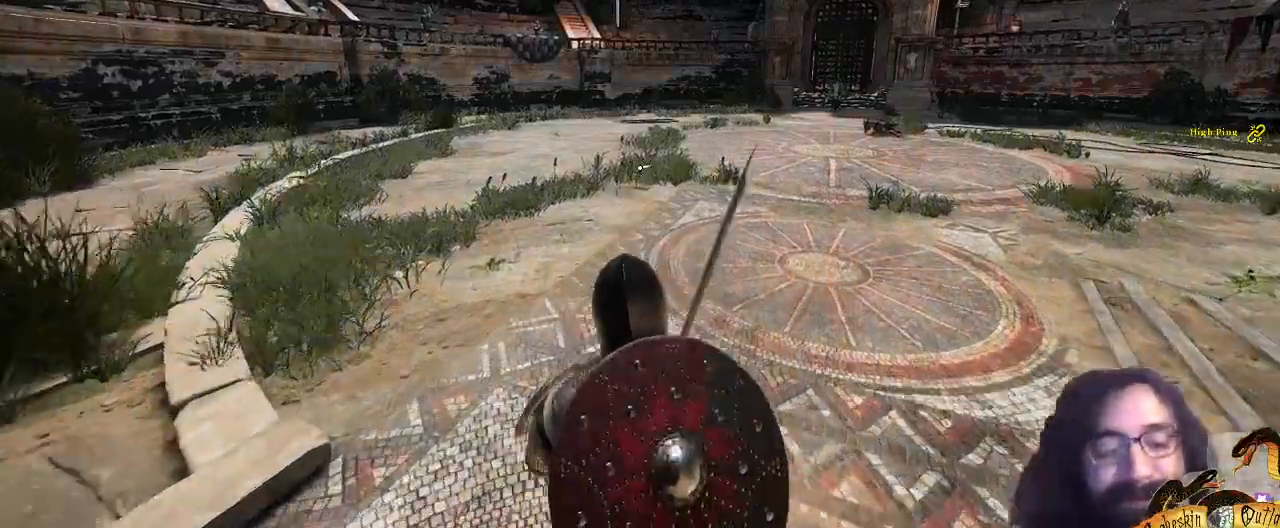
{"keys": ["shift_l", "w"], "mouse": [], "events": [[33, "x", "down"], [167, "1", "down"], [167, "x", "up"], [300, "1", "up"], [367, "x", "down"], [500, "x", "up"]]}
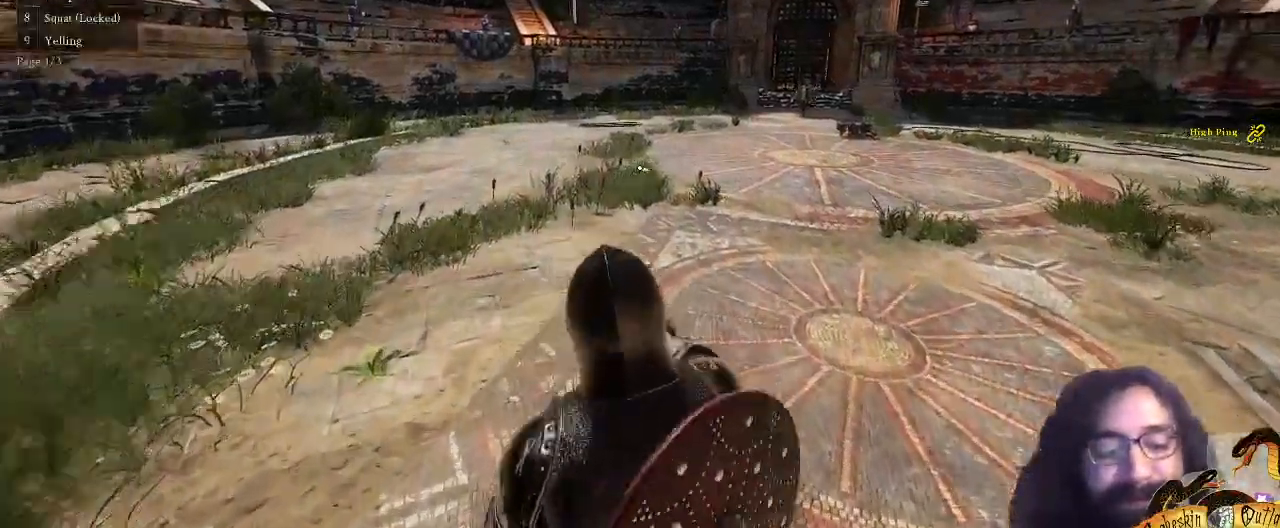
{"keys": ["shift_l", "w", "x"], "mouse": [], "events": [[33, "1", "down"], [133, "1", "up"], [133, "x", "down"], [267, "1", "down"], [267, "x", "up"], [400, "1", "up"], [400, "x", "down"]]}
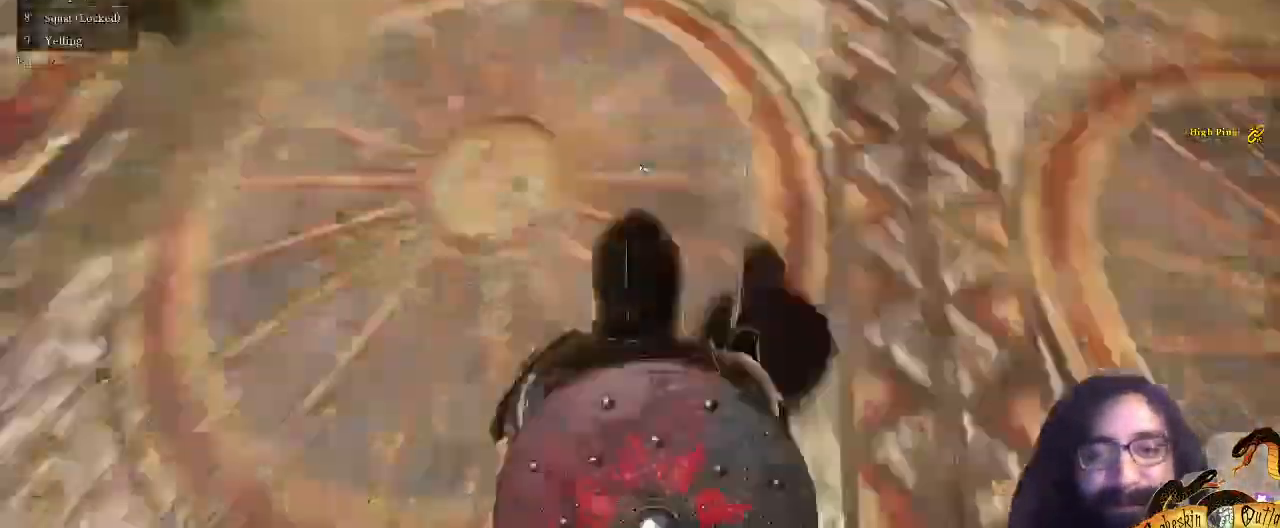
{"keys": ["shift_l", "w"], "mouse": []}
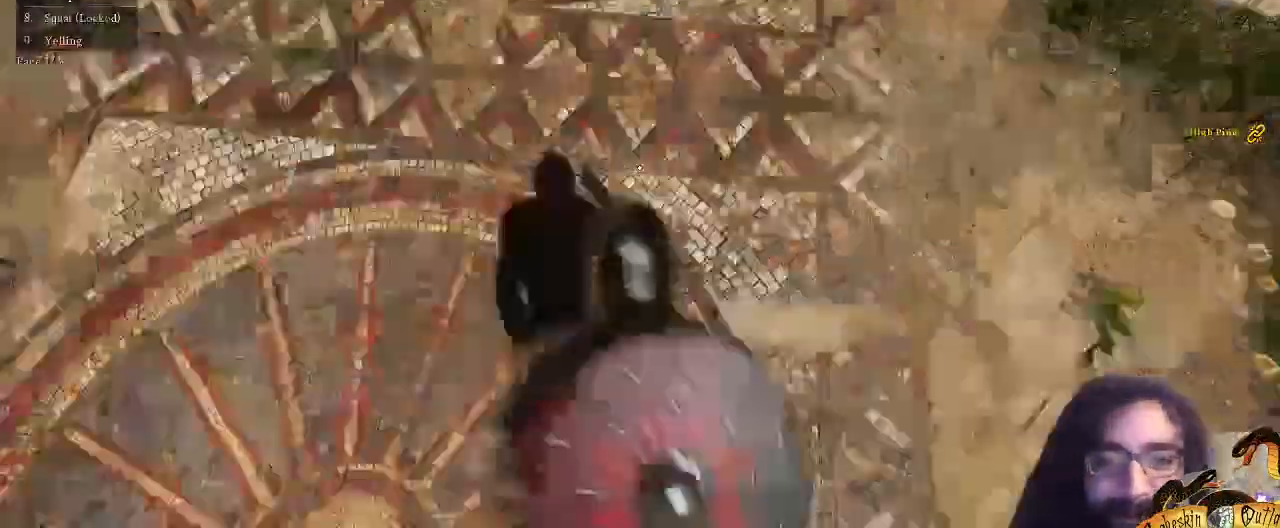
{"keys": ["shift_l", "w", "x"], "mouse": []}
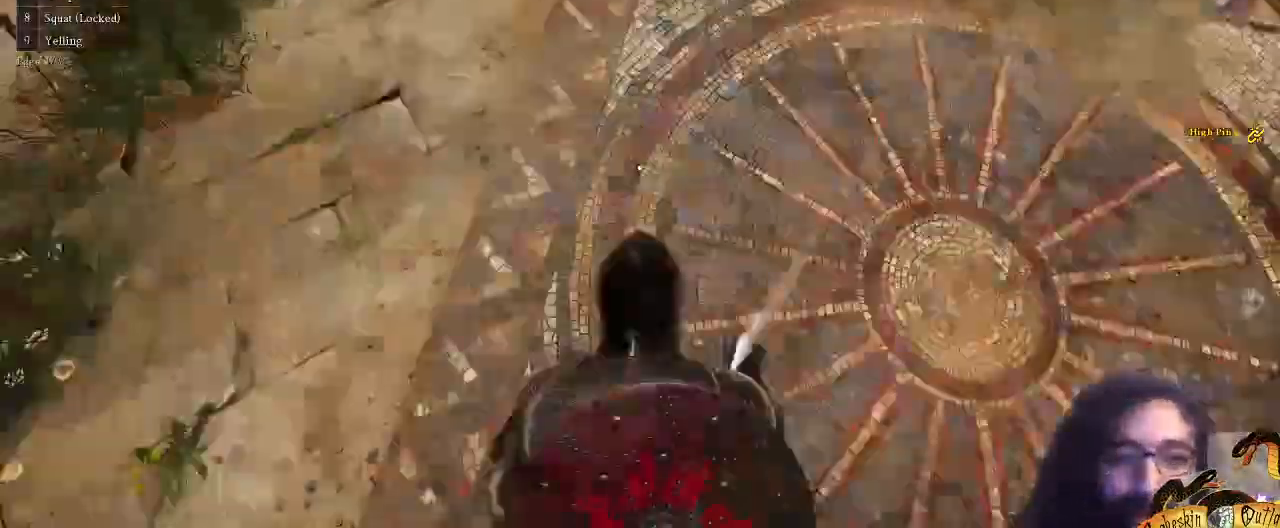
{"keys": ["shift_l", "w", "x"], "mouse": []}
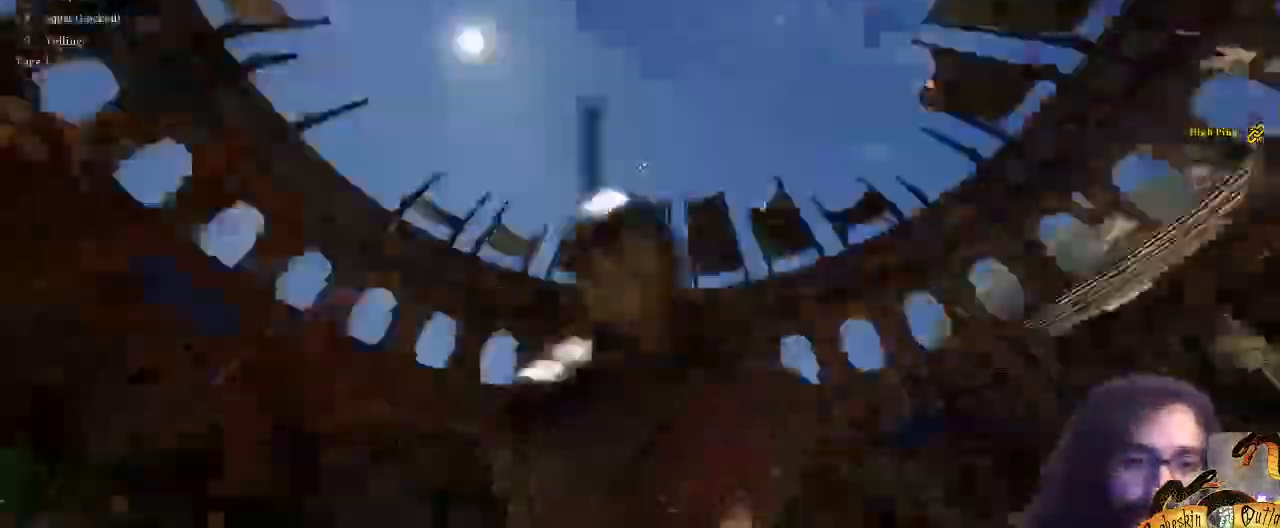
{"keys": ["shift_l", "w"], "mouse": []}